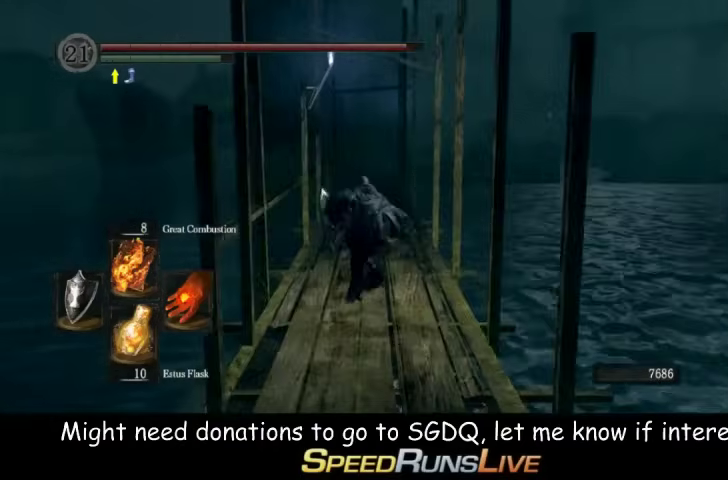
Gameplay with a controller (Xbox layout); each line is a JSON object with the inputs held at the frame after it. "events" lists button and stick changes between this image and that frame as [ms after this image, input, new state], when the widget could be followed in between. This overlay highlights the sticks when they move; stick clicks (L3 R3) are not distinguishable. Not read: L3 R3.
{"buttons": ["B"], "left_stick": "up", "right_stick": "center", "events": []}
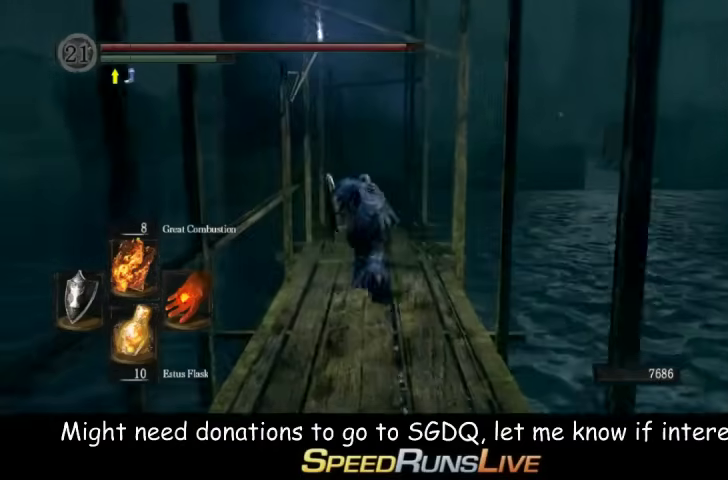
{"buttons": ["B"], "left_stick": "up", "right_stick": "center", "events": []}
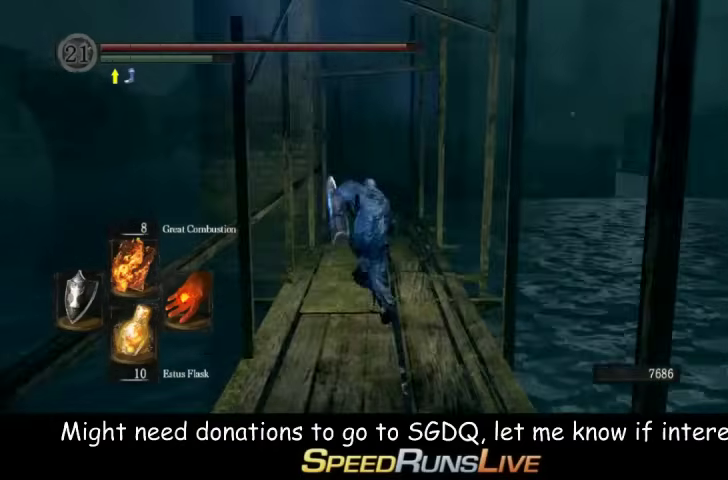
{"buttons": ["B"], "left_stick": "up", "right_stick": "center", "events": []}
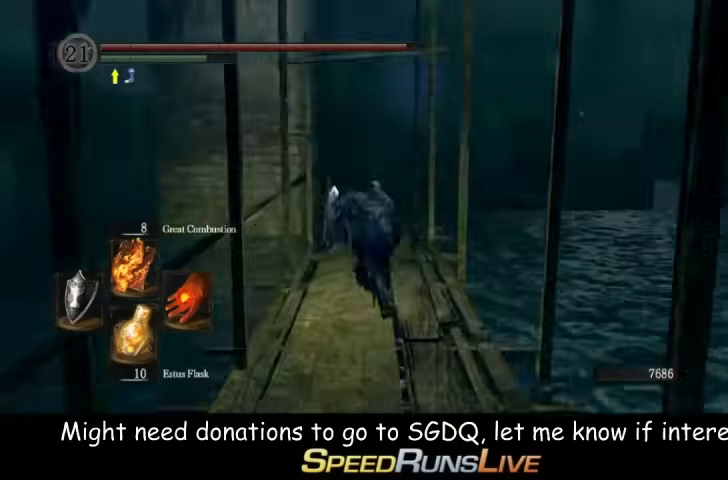
{"buttons": ["B"], "left_stick": "up", "right_stick": "center", "events": []}
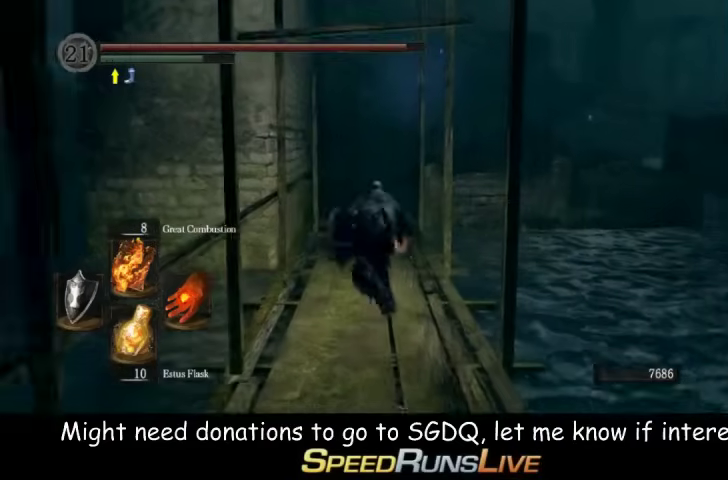
{"buttons": ["B"], "left_stick": "up", "right_stick": "center", "events": [[433, "right_stick", "down"], [500, "right_stick", "center"]]}
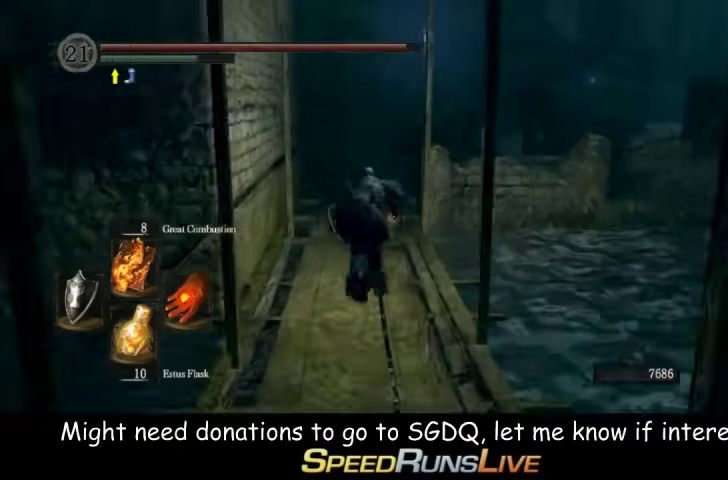
{"buttons": ["B"], "left_stick": "up", "right_stick": "center", "events": []}
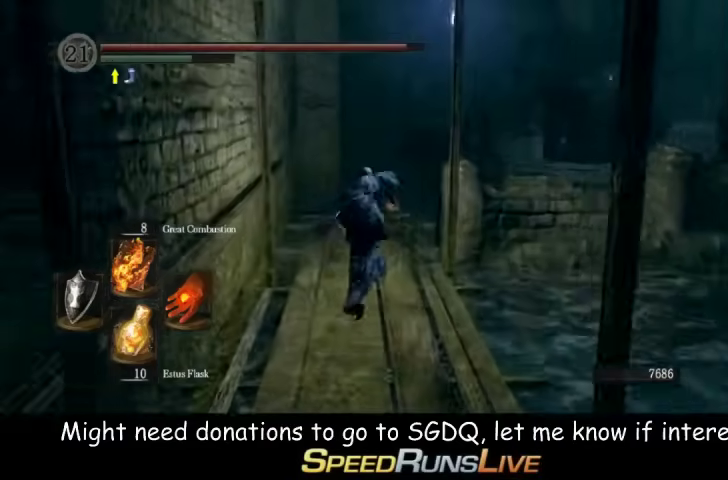
{"buttons": ["B"], "left_stick": "up", "right_stick": "center", "events": [[433, "right_stick", "down"], [500, "right_stick", "center"]]}
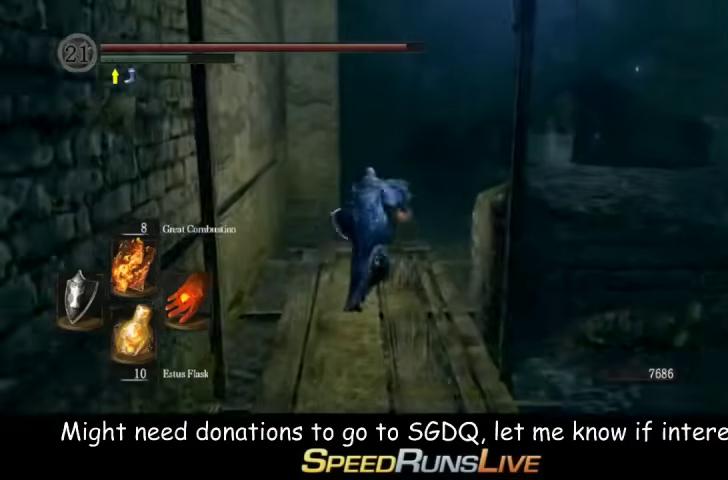
{"buttons": ["B"], "left_stick": "up", "right_stick": "down", "events": [[233, "right_stick", "down"], [300, "right_stick", "center"], [500, "right_stick", "down"]]}
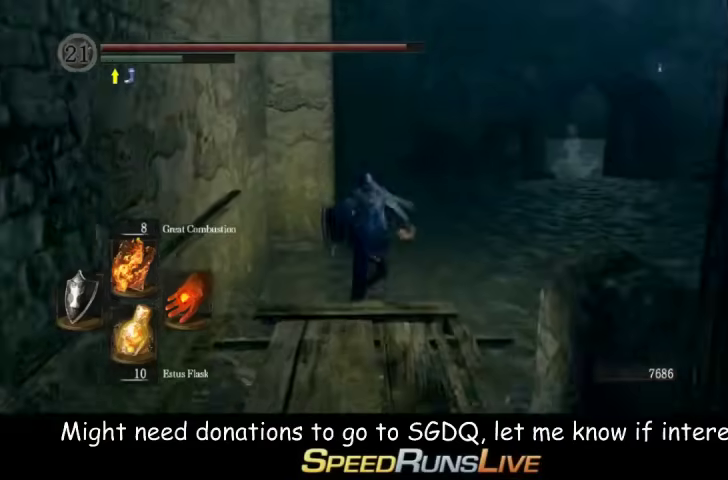
{"buttons": ["B"], "left_stick": "up", "right_stick": "down", "events": [[67, "right_stick", "center"], [500, "right_stick", "down"]]}
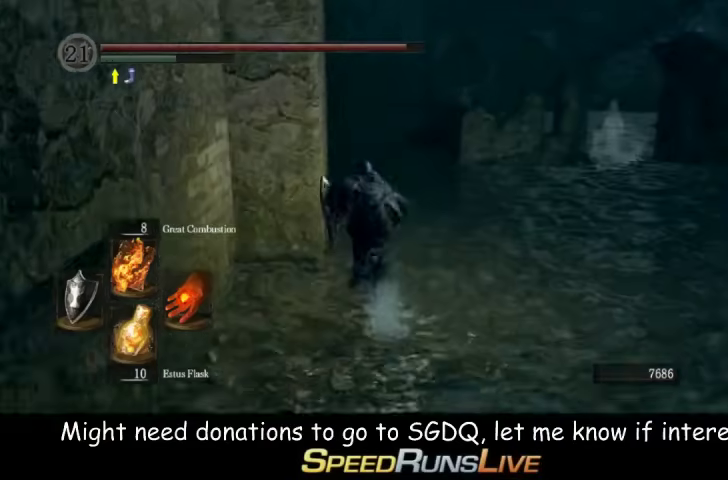
{"buttons": ["B"], "left_stick": "up", "right_stick": "center", "events": [[67, "right_stick", "center"]]}
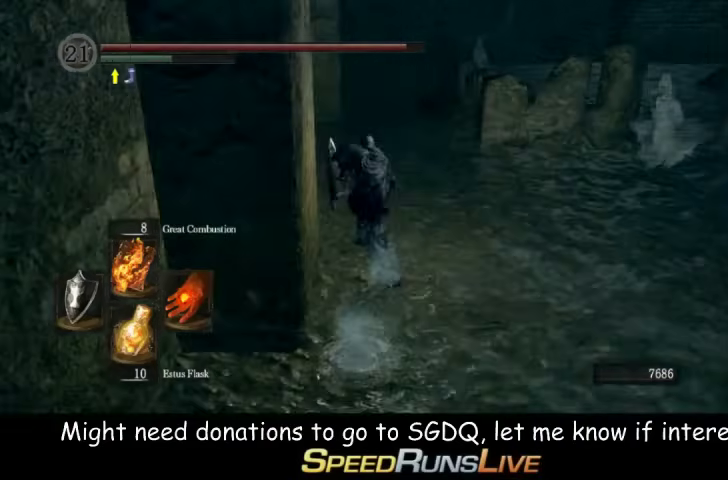
{"buttons": ["B"], "left_stick": "up", "right_stick": "center", "events": []}
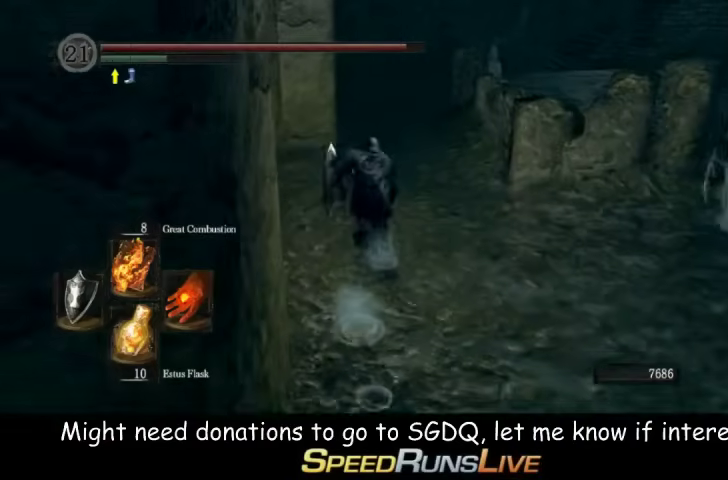
{"buttons": ["B"], "left_stick": "up", "right_stick": "center", "events": []}
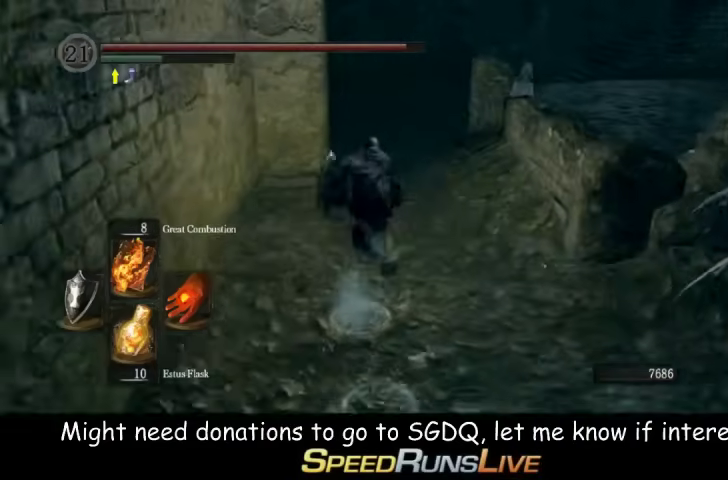
{"buttons": ["B"], "left_stick": "up", "right_stick": "center", "events": [[367, "right_stick", "down-right"], [433, "right_stick", "center"]]}
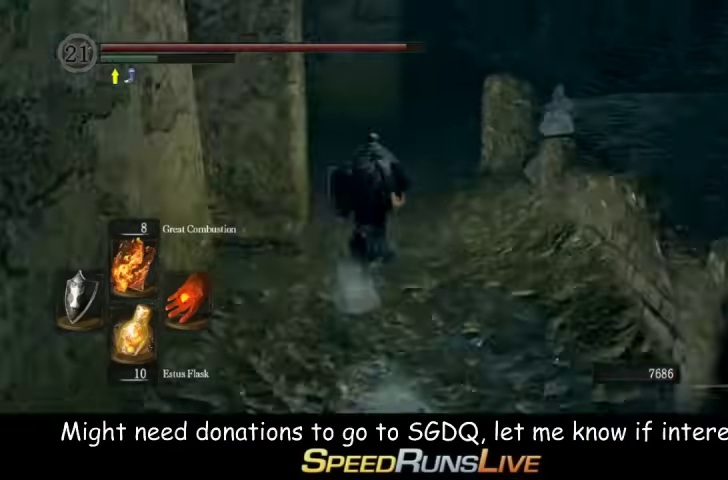
{"buttons": ["B"], "left_stick": "up", "right_stick": "center", "events": [[167, "right_stick", "down-right"], [300, "right_stick", "center"]]}
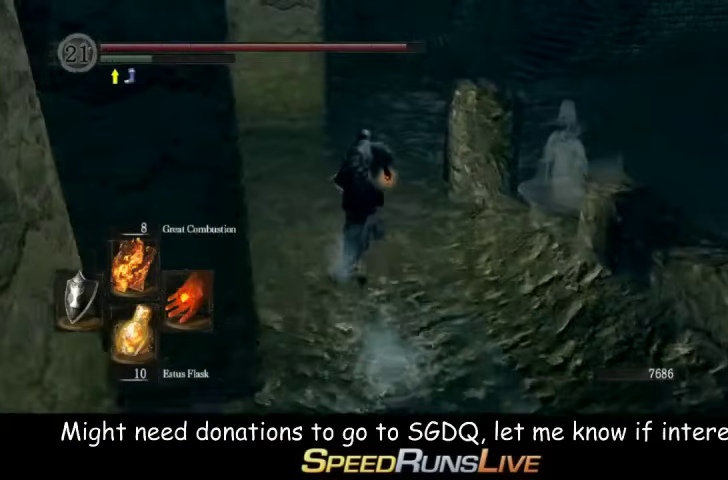
{"buttons": ["B"], "left_stick": "up", "right_stick": "center", "events": [[167, "right_stick", "down-right"], [300, "right_stick", "center"]]}
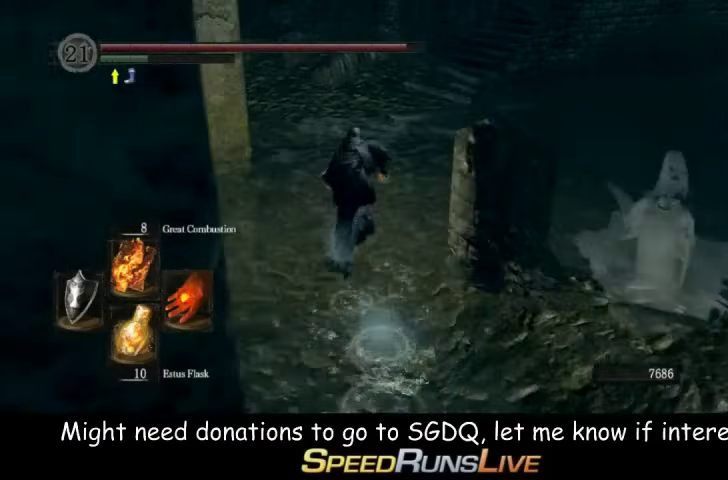
{"buttons": ["B"], "left_stick": "up", "right_stick": "center", "events": [[100, "right_stick", "right"], [233, "right_stick", "center"]]}
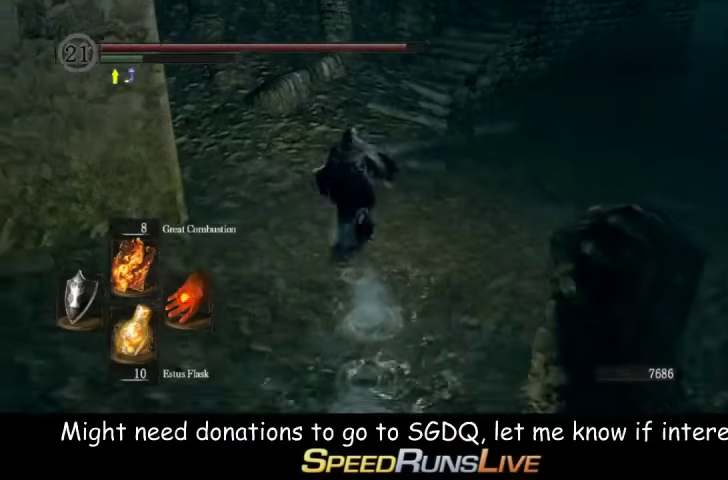
{"buttons": [], "left_stick": "up", "right_stick": "center", "events": [[67, "left_stick", "up-right"], [233, "B", "up"], [367, "left_stick", "up"], [367, "right_stick", "up"], [433, "right_stick", "up-right"], [500, "right_stick", "center"]]}
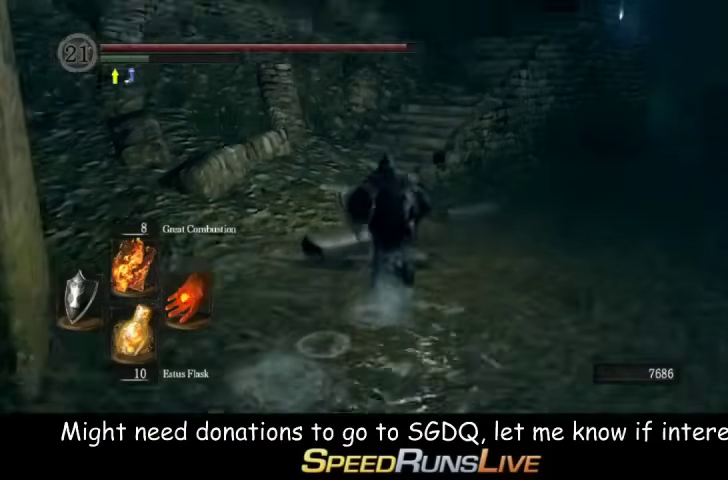
{"buttons": [], "left_stick": "up", "right_stick": "center", "events": []}
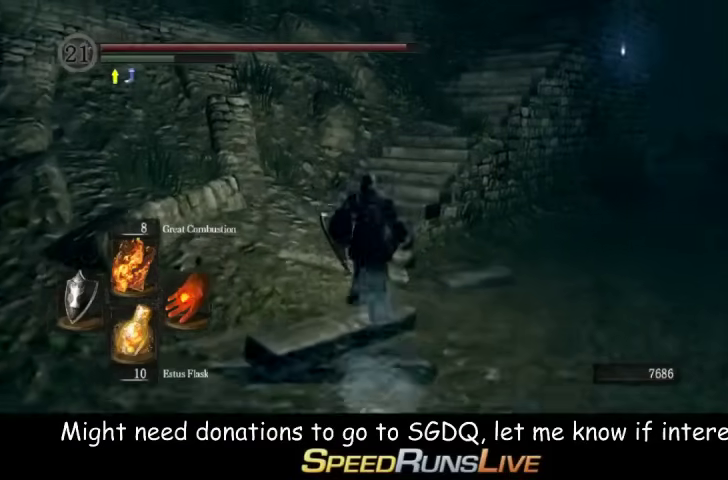
{"buttons": ["B"], "left_stick": "up", "right_stick": "down-right", "events": [[100, "B", "down"], [367, "right_stick", "down-right"]]}
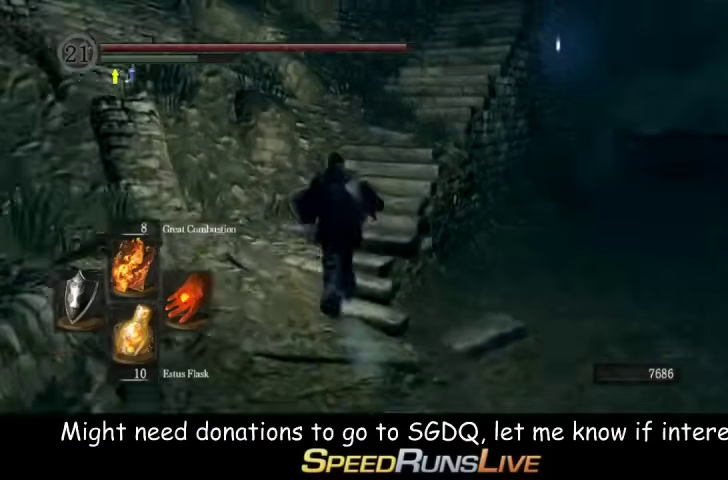
{"buttons": ["B"], "left_stick": "up", "right_stick": "center", "events": [[33, "right_stick", "center"], [300, "right_stick", "down-right"], [433, "right_stick", "center"]]}
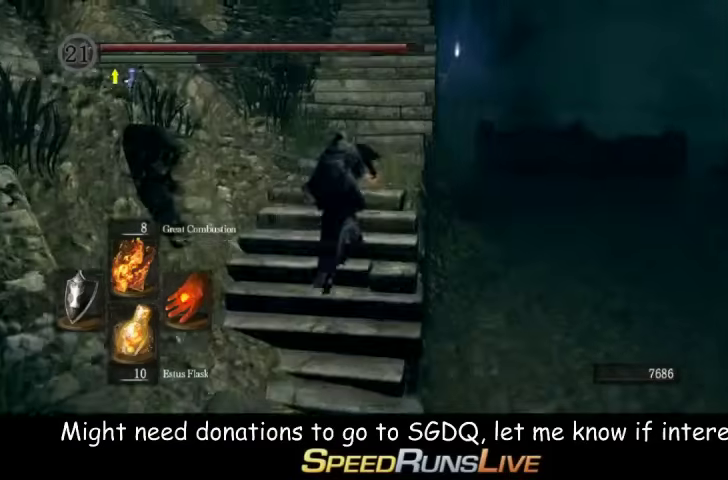
{"buttons": ["B"], "left_stick": "up", "right_stick": "center", "events": []}
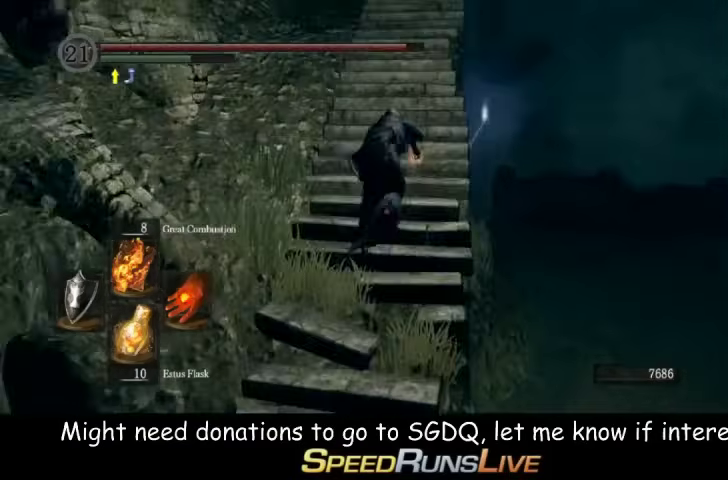
{"buttons": ["B"], "left_stick": "up", "right_stick": "center", "events": []}
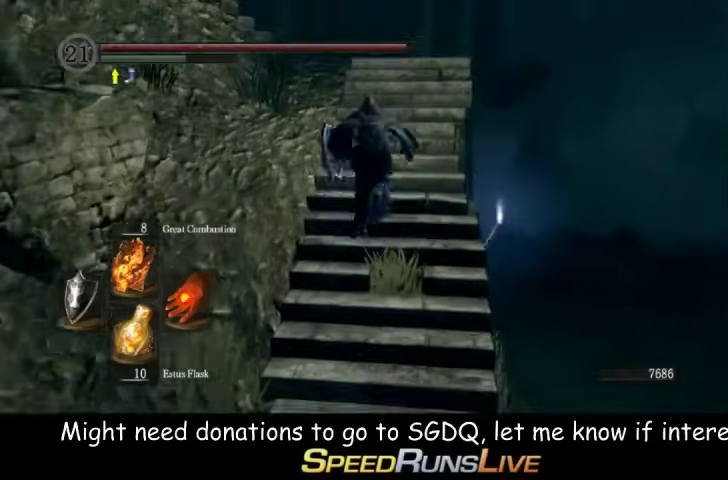
{"buttons": ["B"], "left_stick": "up", "right_stick": "down-left", "events": [[367, "right_stick", "left"], [433, "right_stick", "down-left"]]}
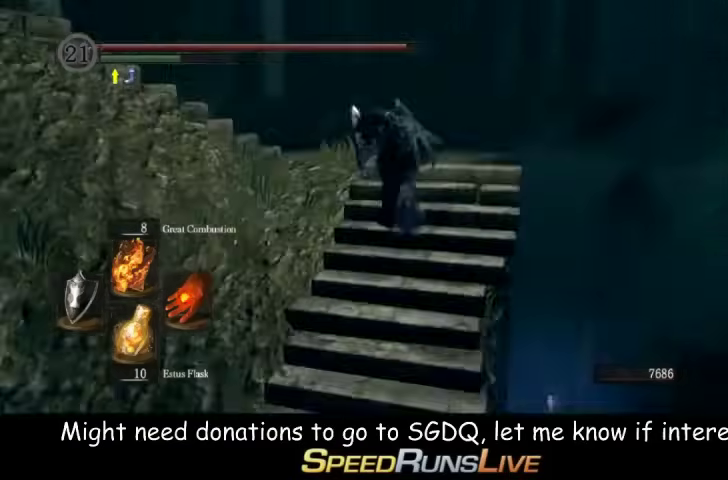
{"buttons": ["B"], "left_stick": "up", "right_stick": "down-left", "events": []}
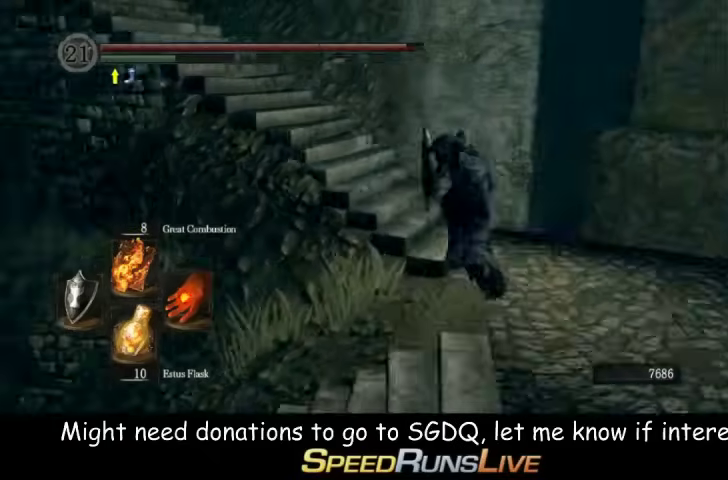
{"buttons": ["B"], "left_stick": "up", "right_stick": "center", "events": [[100, "right_stick", "left"], [167, "right_stick", "center"], [300, "right_stick", "down-left"], [467, "right_stick", "center"]]}
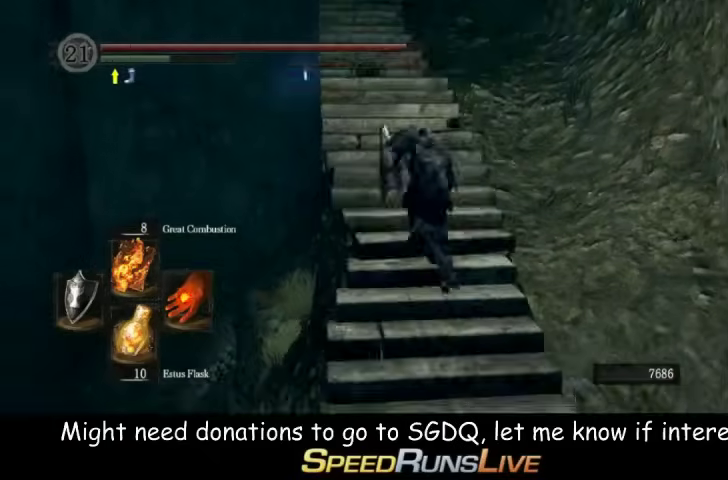
{"buttons": [], "left_stick": "up", "right_stick": "center", "events": [[100, "B", "up"], [233, "right_stick", "left"], [300, "right_stick", "center"]]}
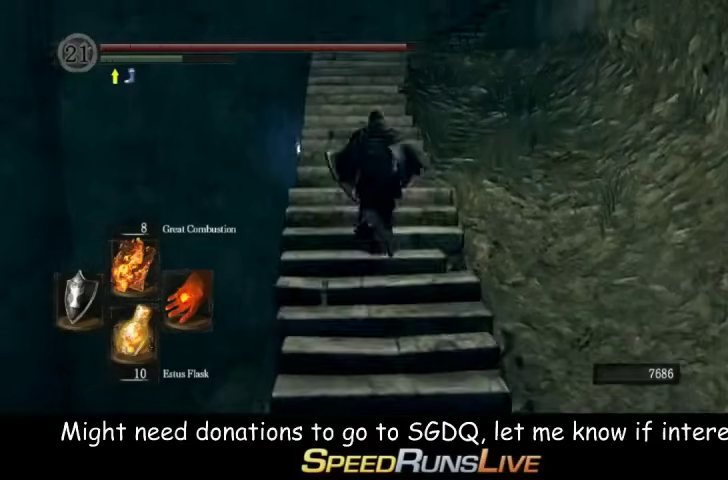
{"buttons": ["B"], "left_stick": "up", "right_stick": "center", "events": [[167, "B", "down"]]}
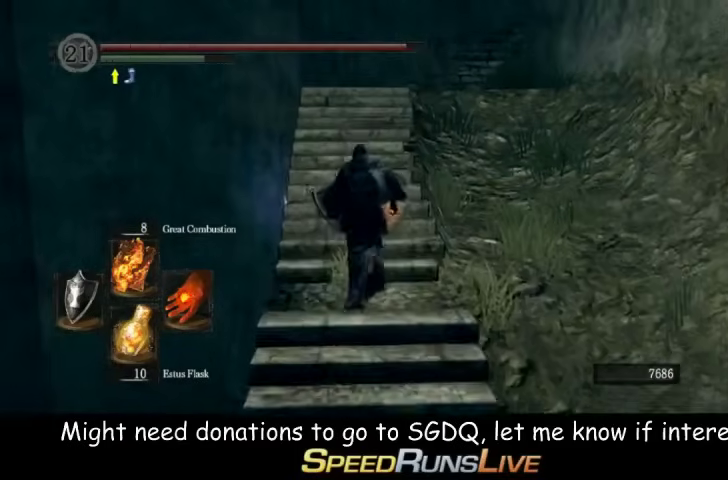
{"buttons": ["B"], "left_stick": "up", "right_stick": "center", "events": []}
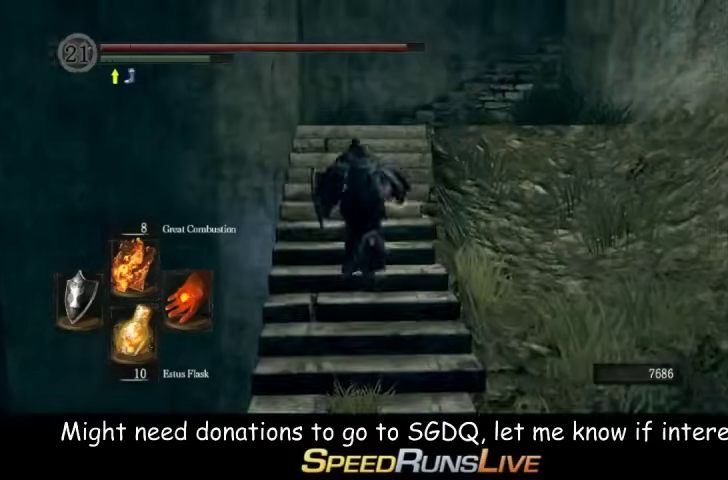
{"buttons": ["B"], "left_stick": "up", "right_stick": "center", "events": []}
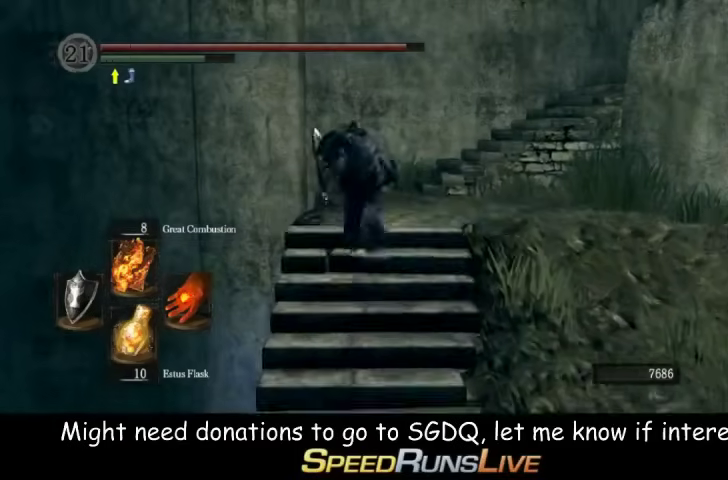
{"buttons": ["B"], "left_stick": "up", "right_stick": "center", "events": [[367, "right_stick", "down-right"], [467, "right_stick", "center"]]}